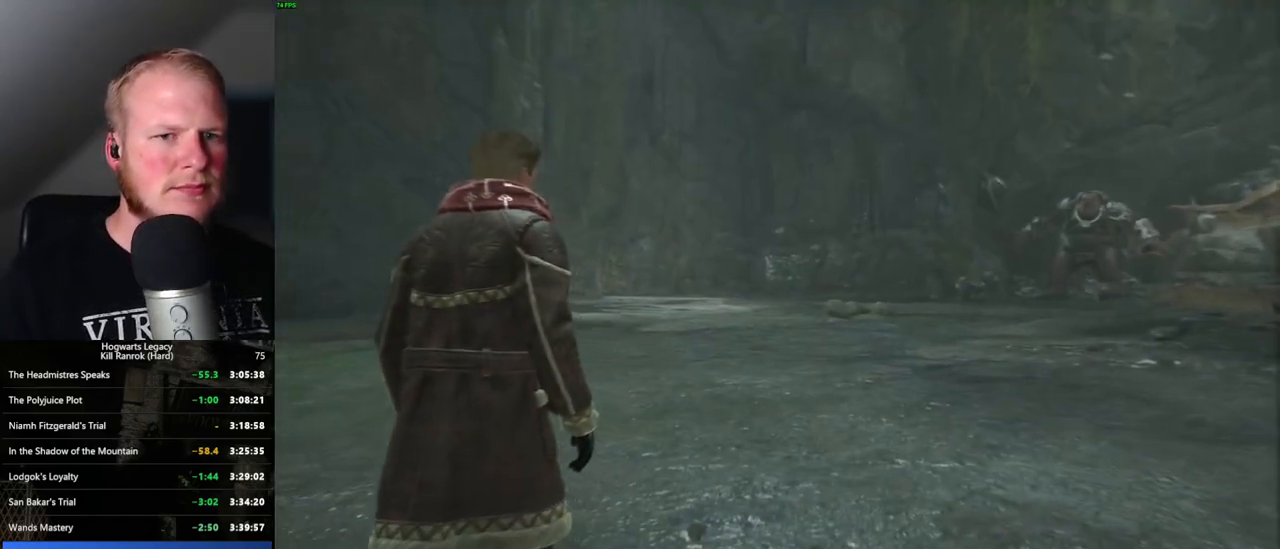
Gameplay with keyboard and mouse; each line is a JSON object with the keys and mouse buttons held at the frame after it. "events" lists presses ("down") and releases ("up") of ".", "/", "0", "1", "2", "3", "4", "5", "6", "7", "8", "9", "a", "alt_l", "alt_r", "b", "backslash", "backspace", "c", "caps_lock", "comma", "ctrl_l", "ctrl_r", "d", "e", "equals", "escape", "f", "f1", "f10", "f11", "f12", "f2", "f3", "f4", "f5", "f6", "f7", "f8", "f9", "g", "h", "i", "j", "k", "l", "lbracket", "m", "minus", "n", "o", "p", "q", "quote", "r", "rbracket", "return", "s", "semicolon", "shift_l", "shift_r", "space", "super", "t", "tab", "tilde", "u", "v", "w", "x", "y", "z", "mouse_left", "mouse_wheel", "mouse_right", "mouse_mb4" and "mouse_mb5" between this image and that frame as [ms after this image, input, new state], when the widget could be followed in between. "mouse_left", "mouse_wheel", "mouse_right", "mouse_mb4", "mouse_mb5" = the "left", "wheel", "right", "mb4", "mb5" buttons of the "mouse" list. No other keys are recorded. "wheel" means that the mouse wheel is clicked or scrolled. Mouse movement is not recorded.
{"keys": ["w"], "mouse": [], "events": [[433, "w", "down"]]}
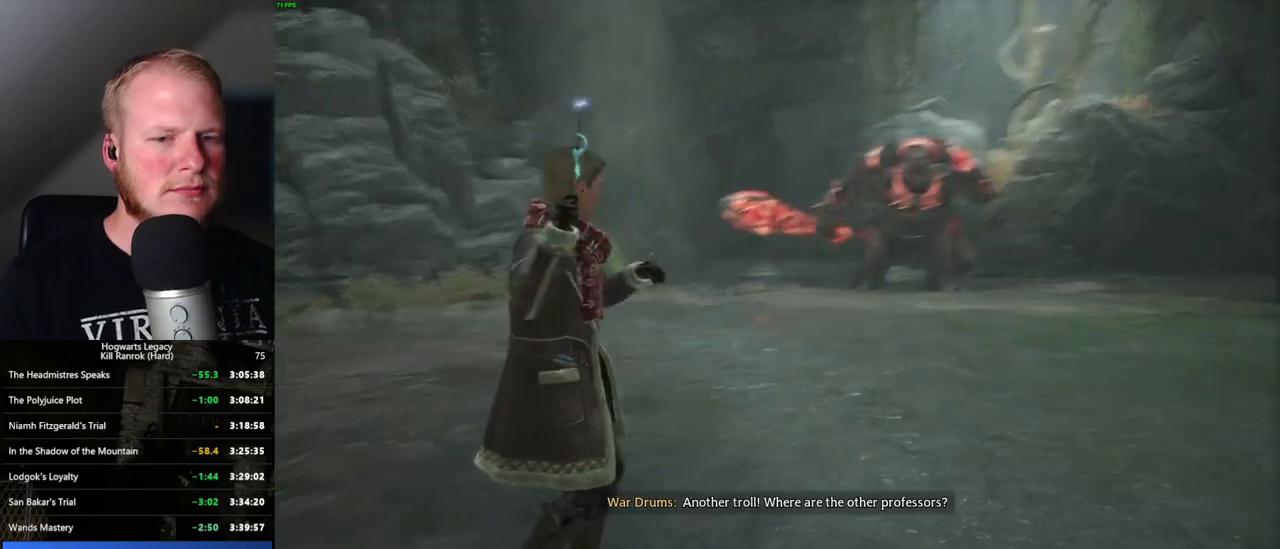
{"keys": ["w"], "mouse": [], "events": [[16, "d", "down"], [233, "d", "up"]]}
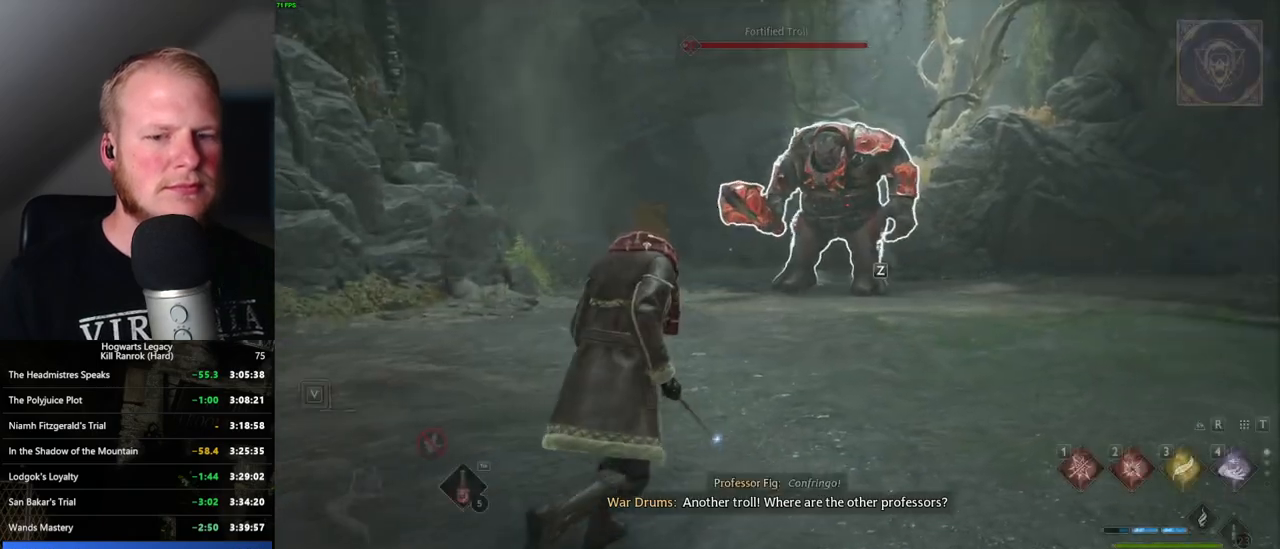
{"keys": ["w"], "mouse": [], "events": [[166, "1", "down"], [250, "1", "up"]]}
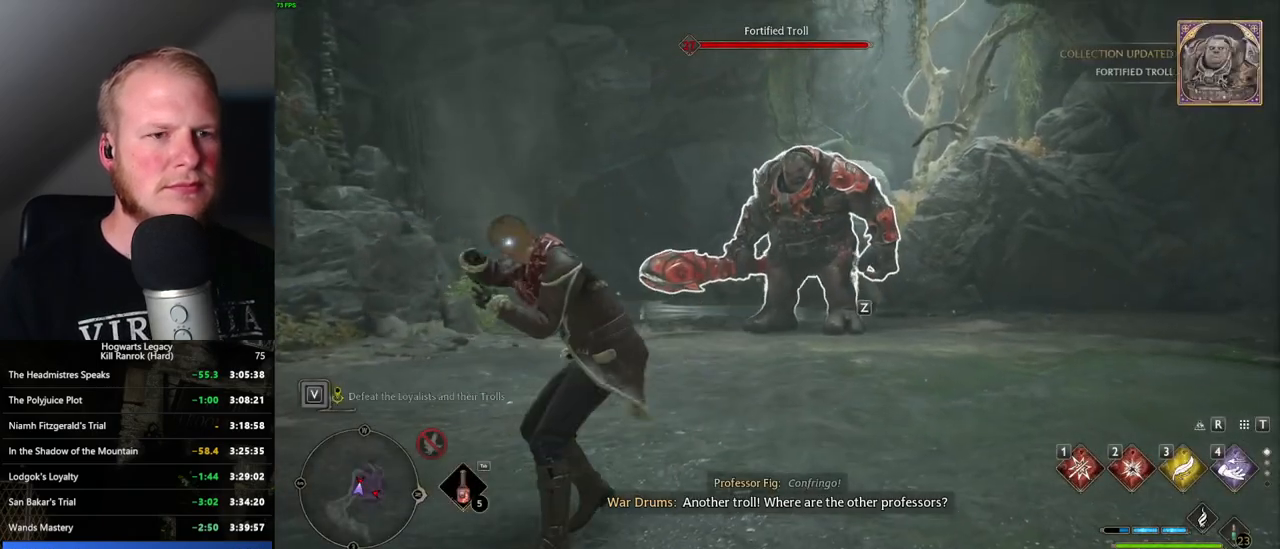
{"keys": ["d", "s"], "mouse": [], "events": [[183, "w", "up"], [216, "d", "down"], [333, "s", "down"]]}
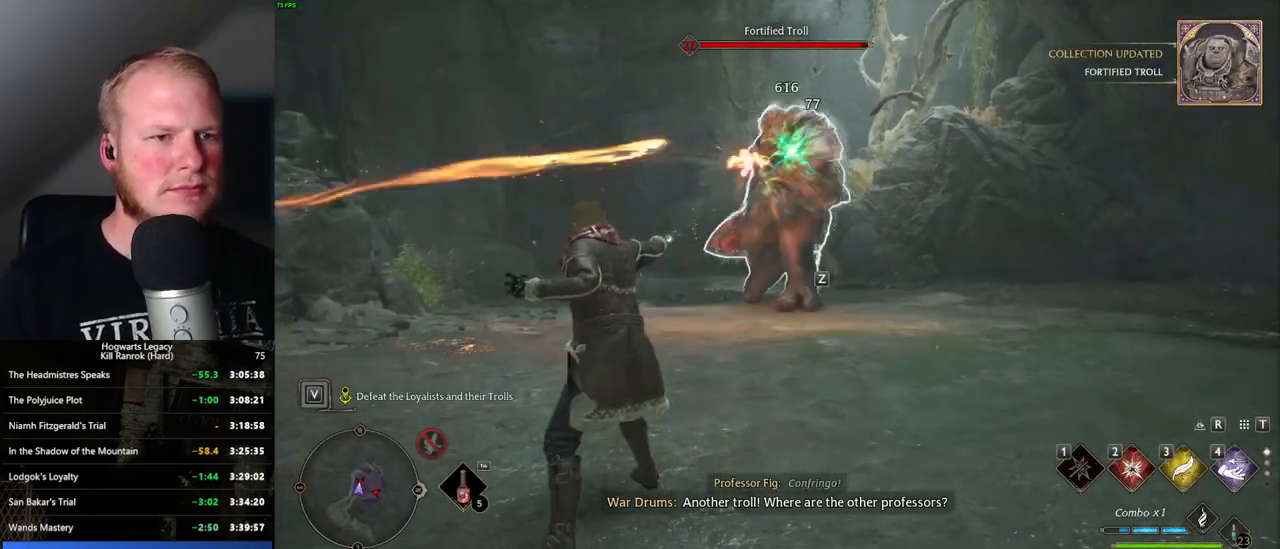
{"keys": ["d", "s"], "mouse": [], "events": []}
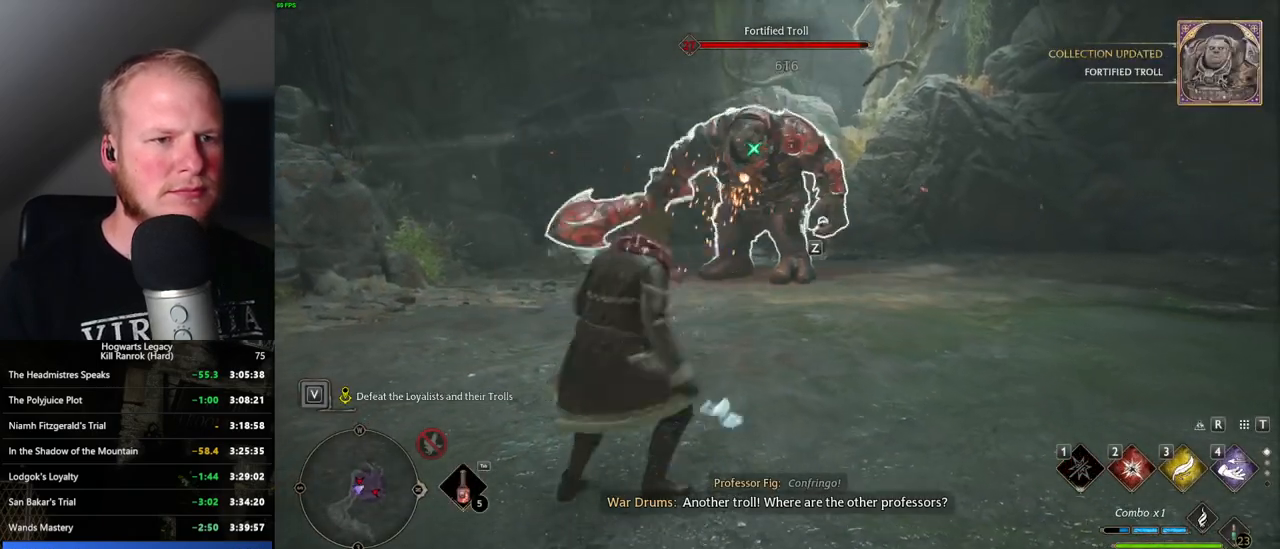
{"keys": ["d", "s"], "mouse": [], "events": [[200, "d", "up"], [483, "d", "down"]]}
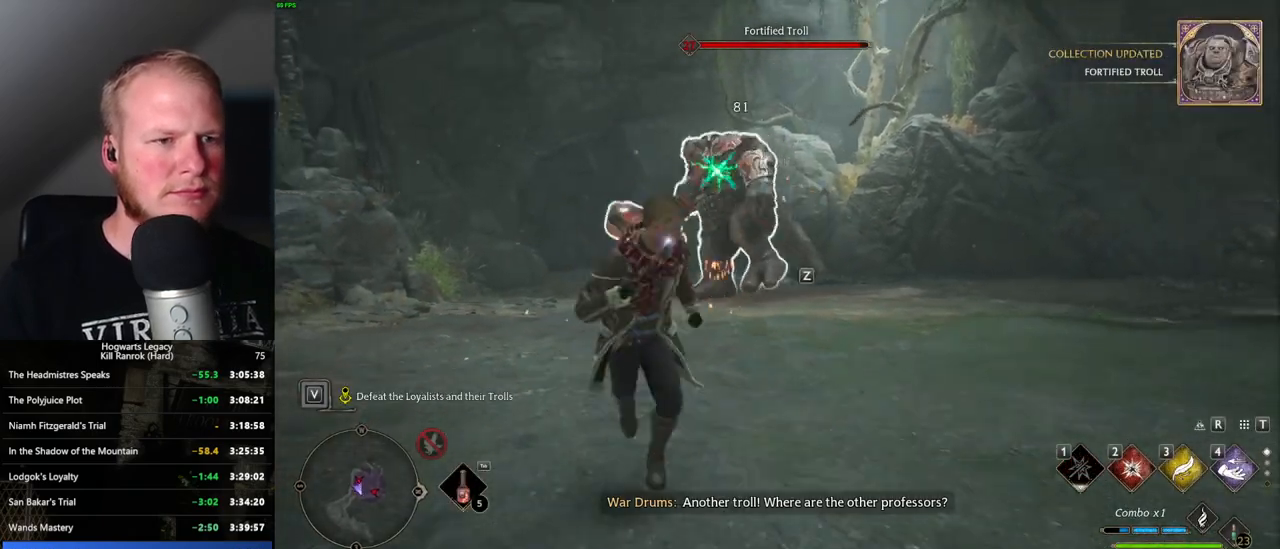
{"keys": ["w"], "mouse": [], "events": [[16, "s", "up"], [116, "w", "down"], [366, "d", "up"]]}
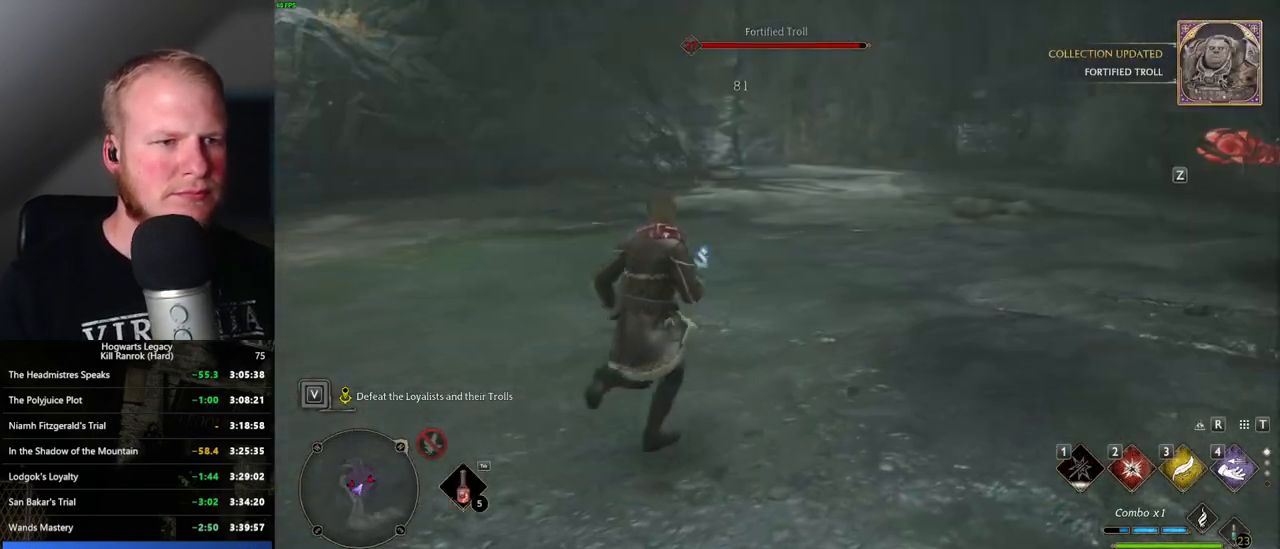
{"keys": ["space", "w"], "mouse": [], "events": [[50, "shift_l", "down"], [166, "shift_l", "up"], [400, "space", "down"]]}
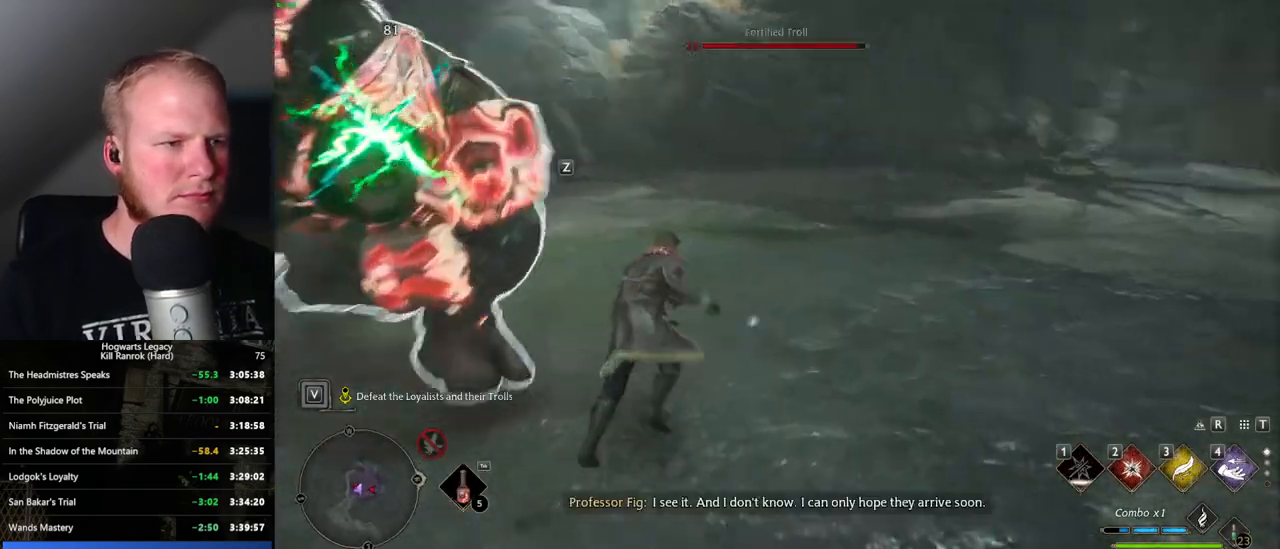
{"keys": ["a", "w"], "mouse": [], "events": [[283, "space", "up"], [416, "a", "down"]]}
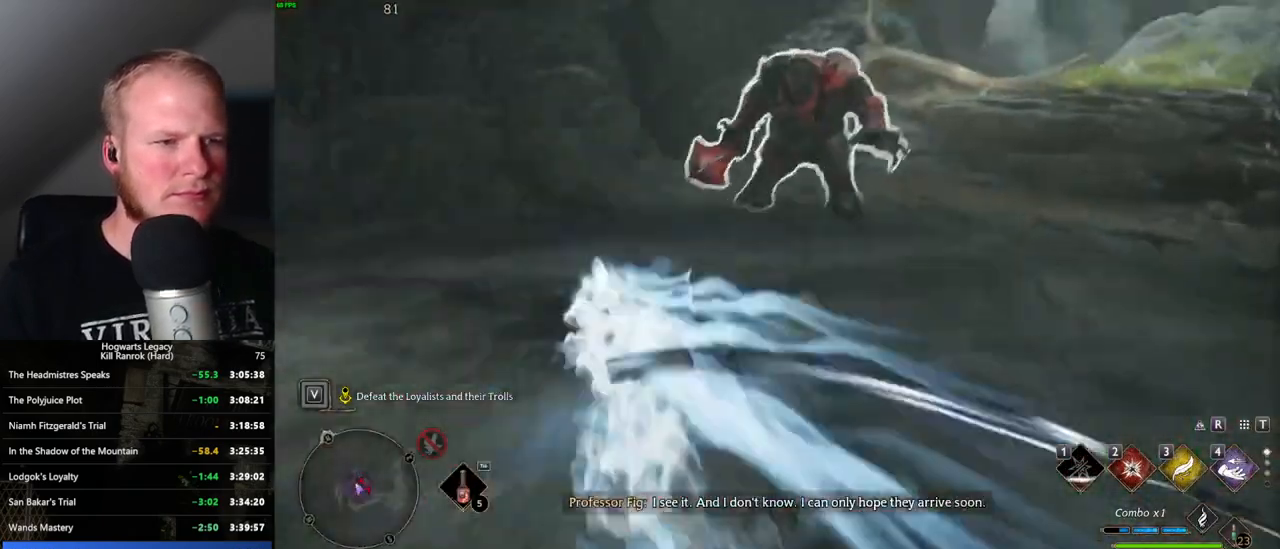
{"keys": ["a", "w"], "mouse": [], "events": [[33, "w", "up"], [250, "w", "down"]]}
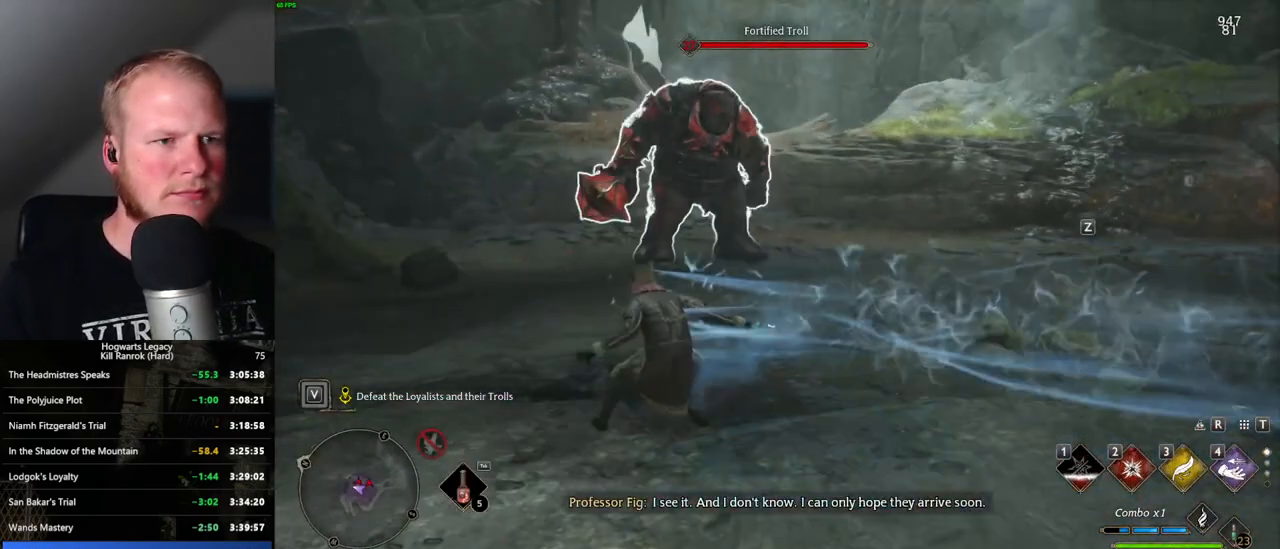
{"keys": ["a", "s"], "mouse": [], "events": [[66, "w", "up"], [233, "s", "down"], [333, "mouse_left", "down"], [416, "mouse_left", "up"]]}
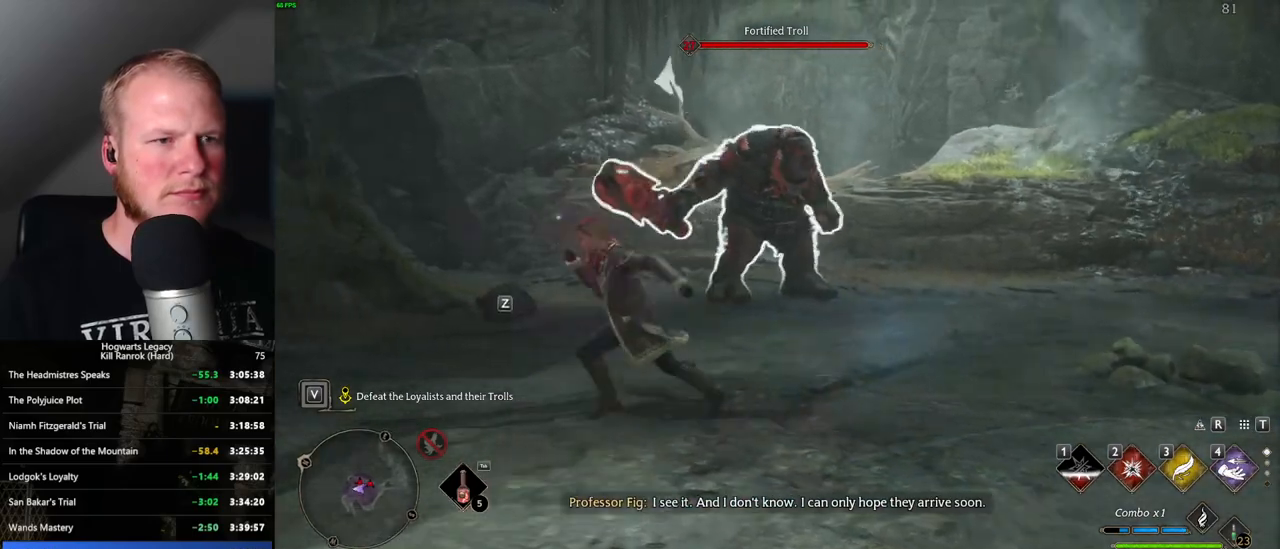
{"keys": ["d"], "mouse": [], "events": [[50, "d", "down"], [83, "a", "up"], [150, "s", "up"]]}
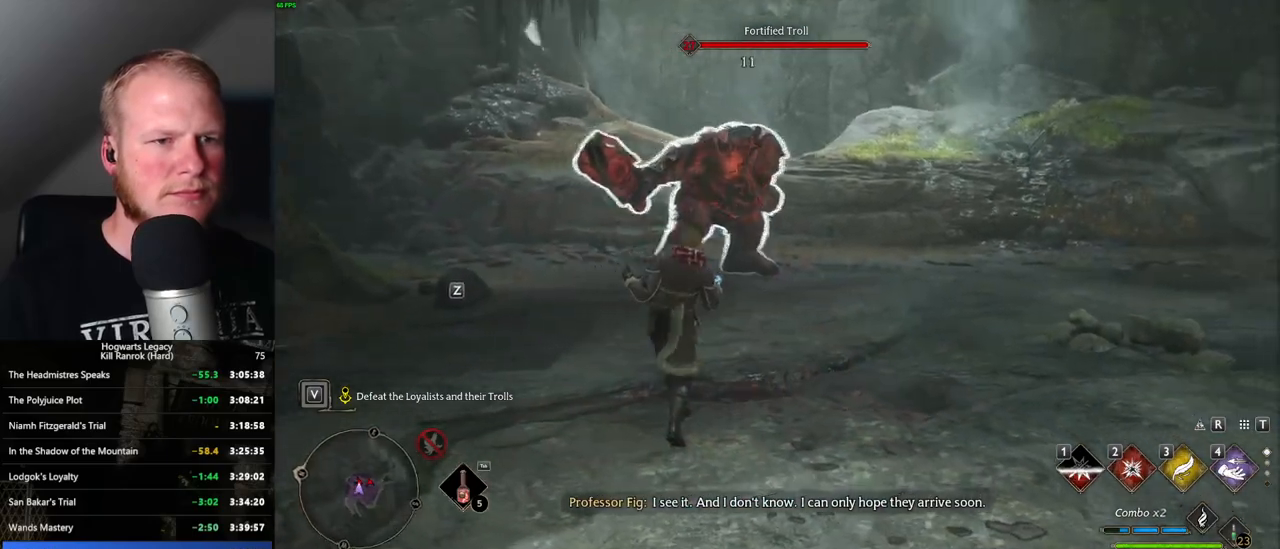
{"keys": ["d"], "mouse": [], "events": [[16, "s", "down"], [500, "s", "up"]]}
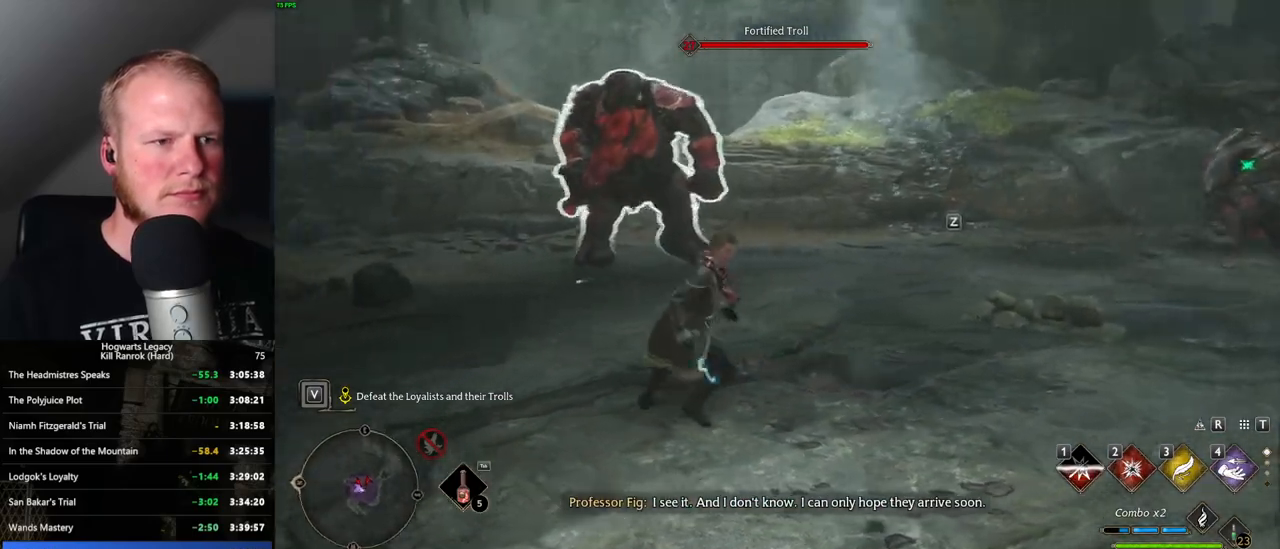
{"keys": [], "mouse": [], "events": [[283, "w", "down"], [466, "d", "up"], [483, "w", "up"]]}
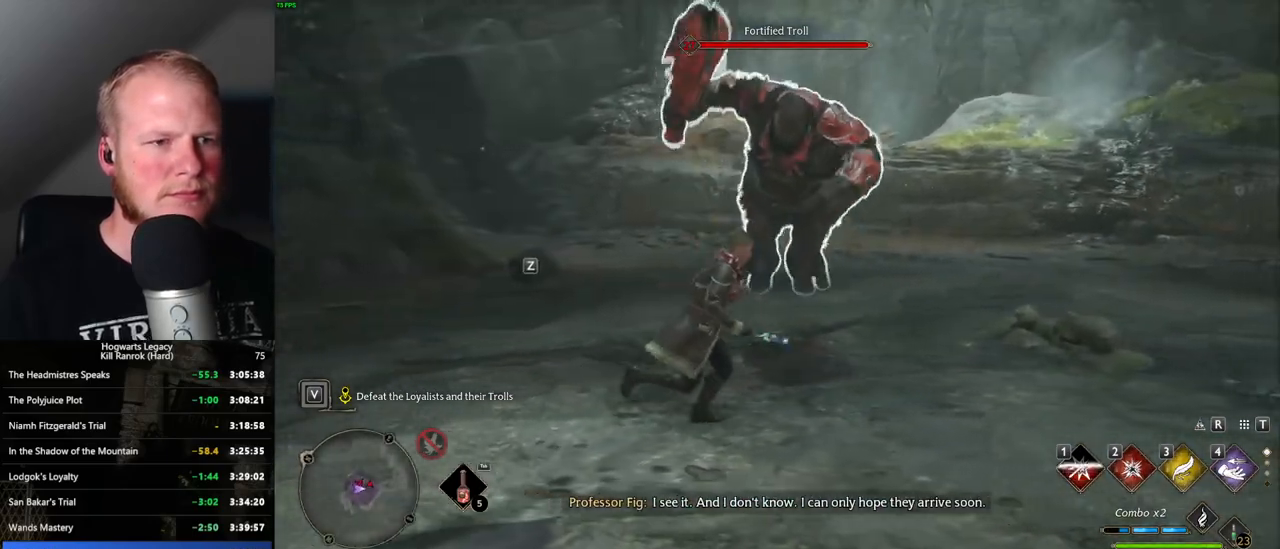
{"keys": ["d", "s", "space"], "mouse": [], "events": [[216, "s", "down"], [233, "d", "down"], [483, "space", "down"]]}
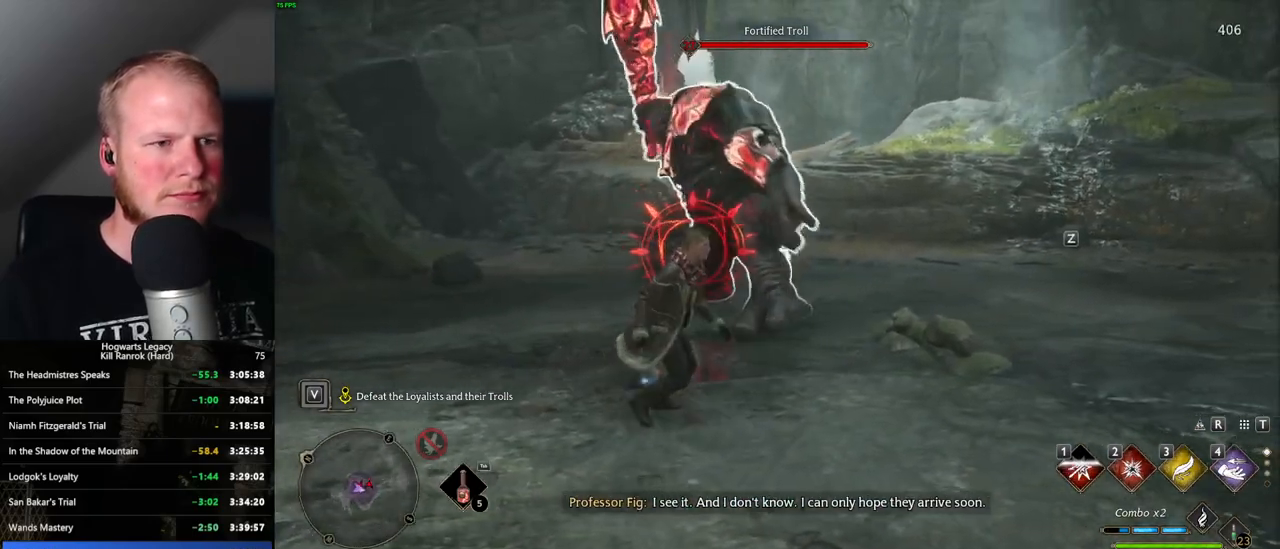
{"keys": ["a"], "mouse": [], "events": [[100, "space", "up"], [266, "d", "up"], [300, "a", "down"], [383, "s", "up"]]}
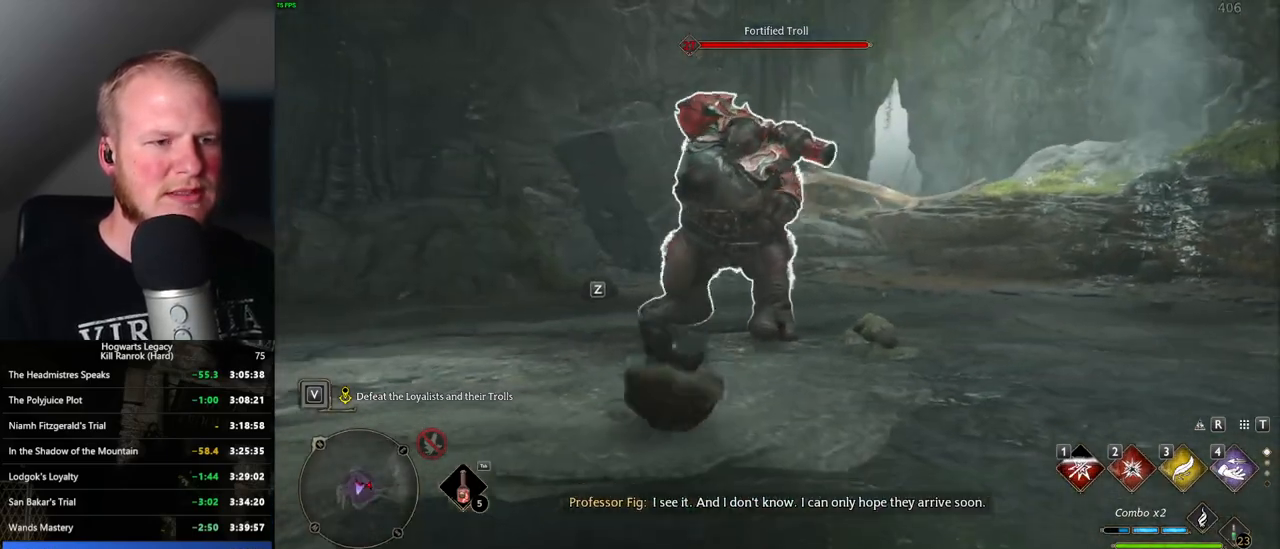
{"keys": ["a", "w"], "mouse": [], "events": [[100, "w", "down"], [400, "space", "down"], [500, "space", "up"]]}
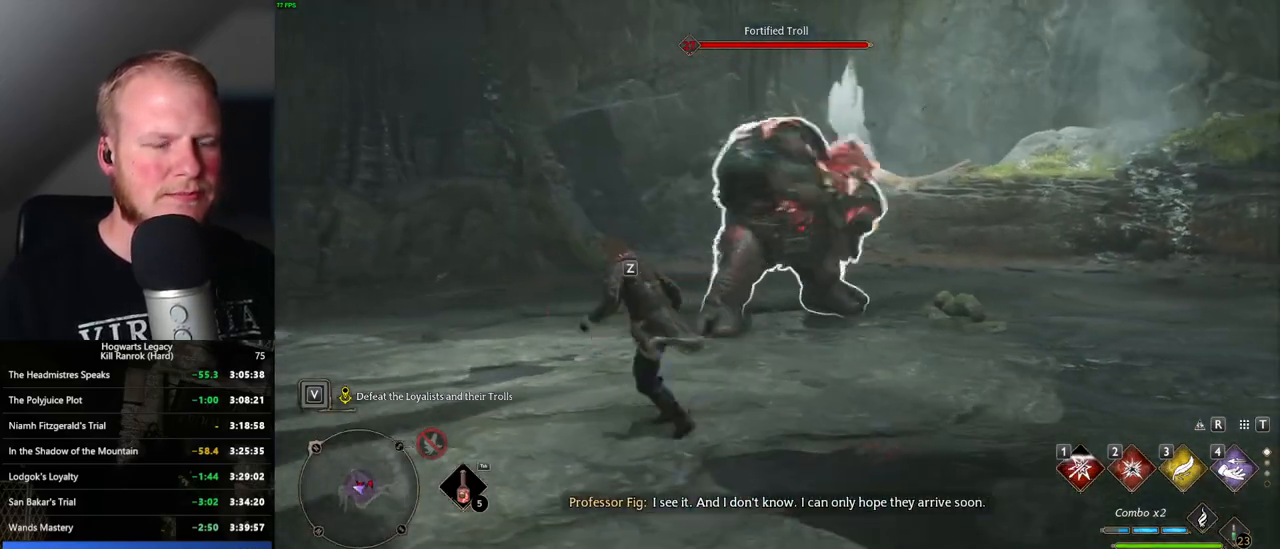
{"keys": ["a", "w"], "mouse": [], "events": [[66, "w", "up"], [450, "w", "down"]]}
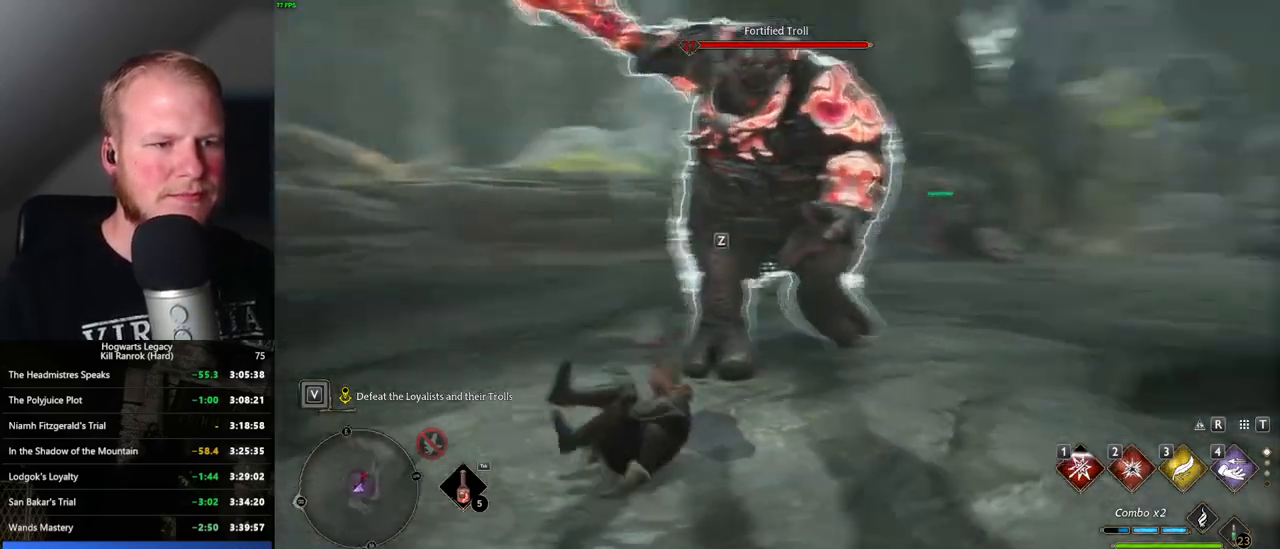
{"keys": ["a", "w"], "mouse": [], "events": []}
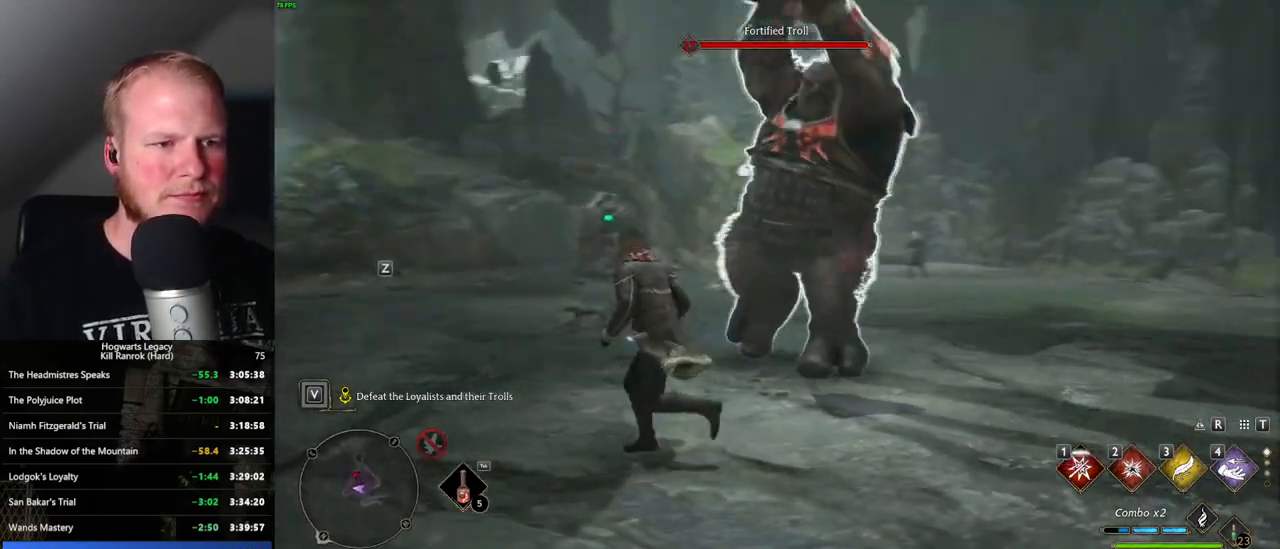
{"keys": ["q"], "mouse": [], "events": [[200, "a", "up"], [350, "q", "down"], [350, "w", "up"]]}
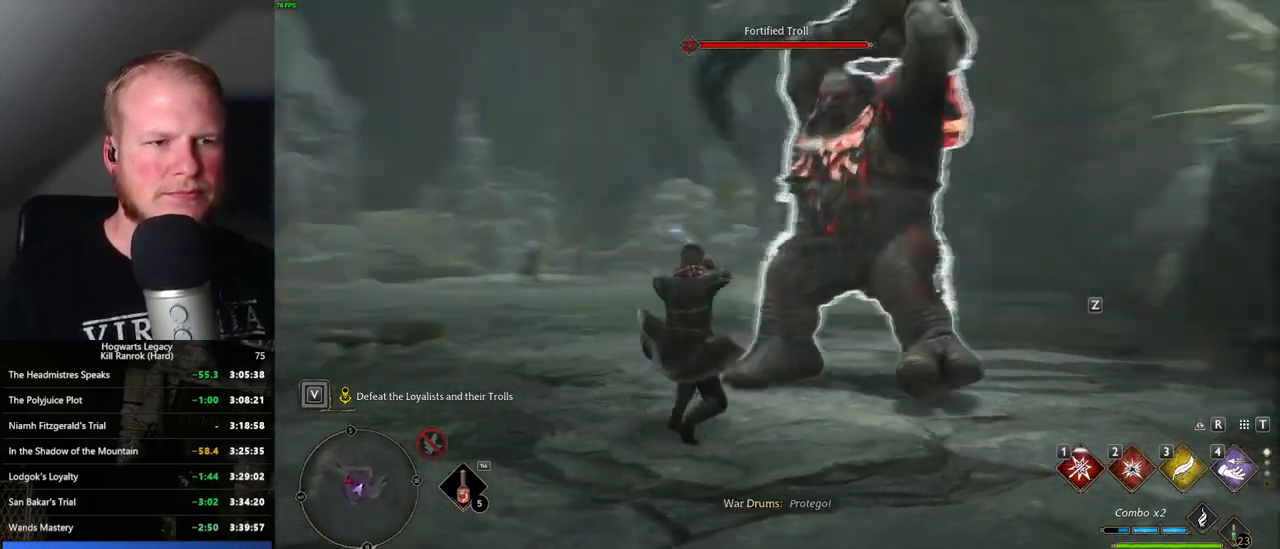
{"keys": ["q"], "mouse": [], "events": []}
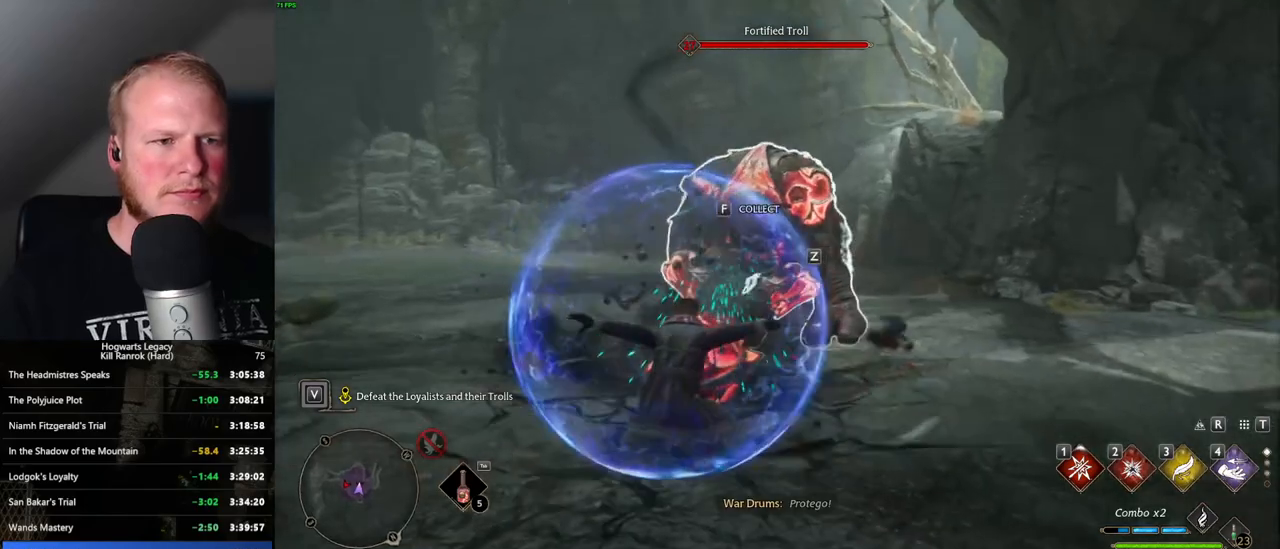
{"keys": ["q"], "mouse": [], "events": []}
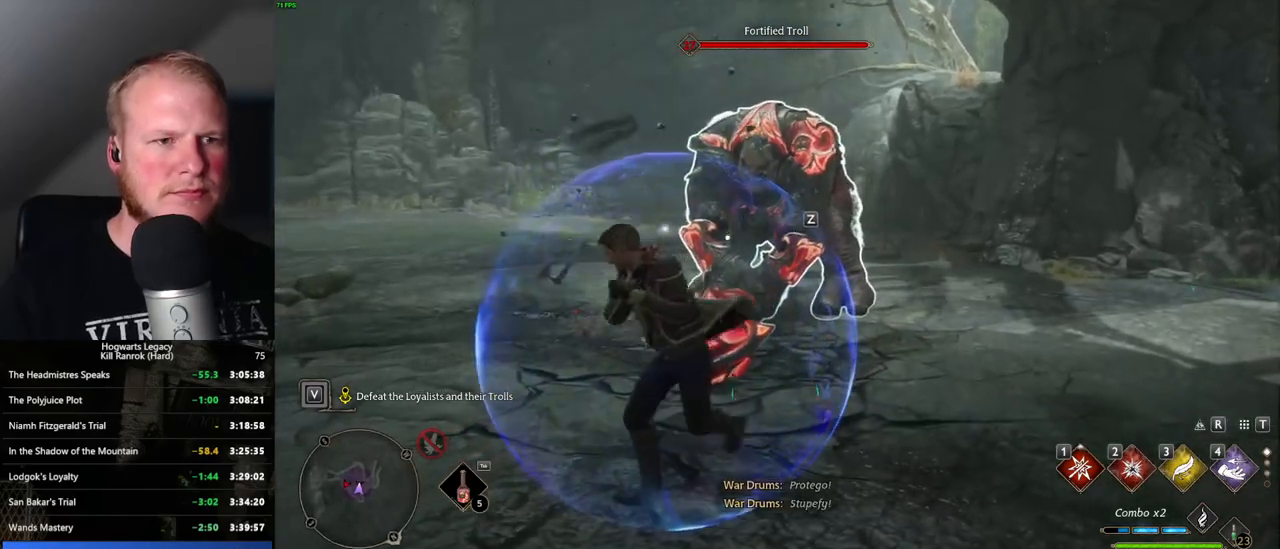
{"keys": ["a", "w"], "mouse": [], "events": [[300, "q", "up"], [316, "w", "down"], [433, "a", "down"]]}
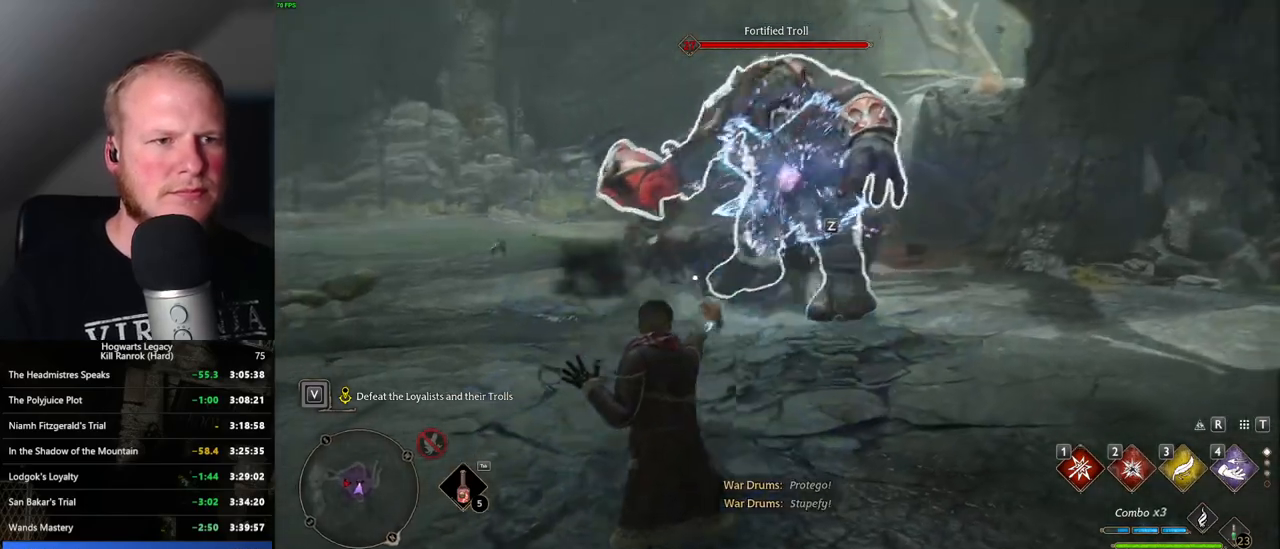
{"keys": ["a"], "mouse": [], "events": [[333, "w", "up"]]}
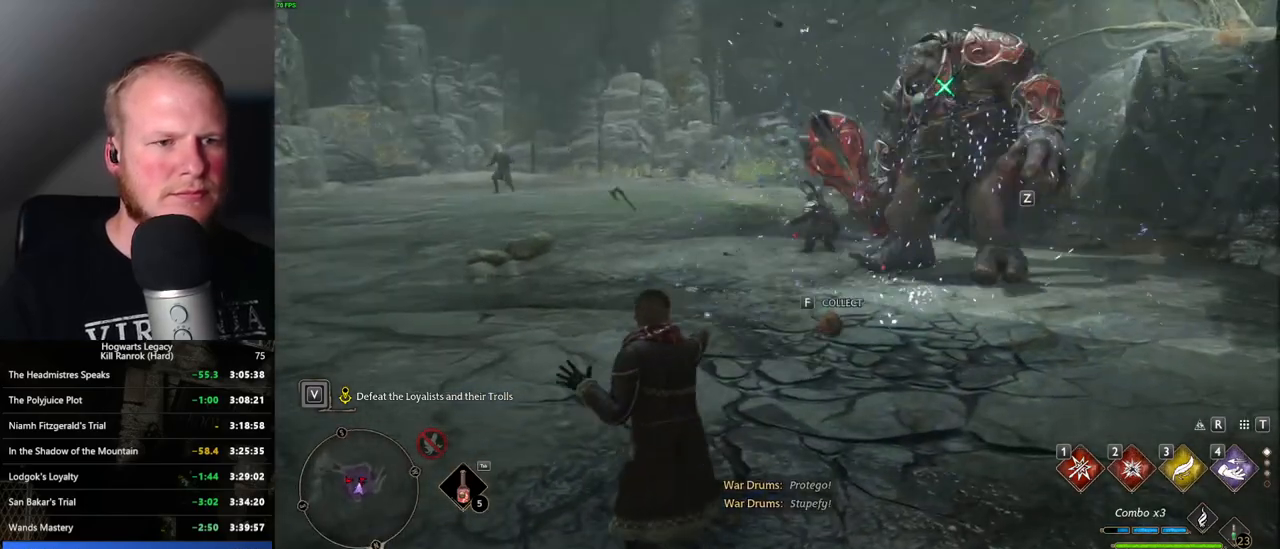
{"keys": ["w"], "mouse": [], "events": [[116, "w", "down"], [250, "a", "up"]]}
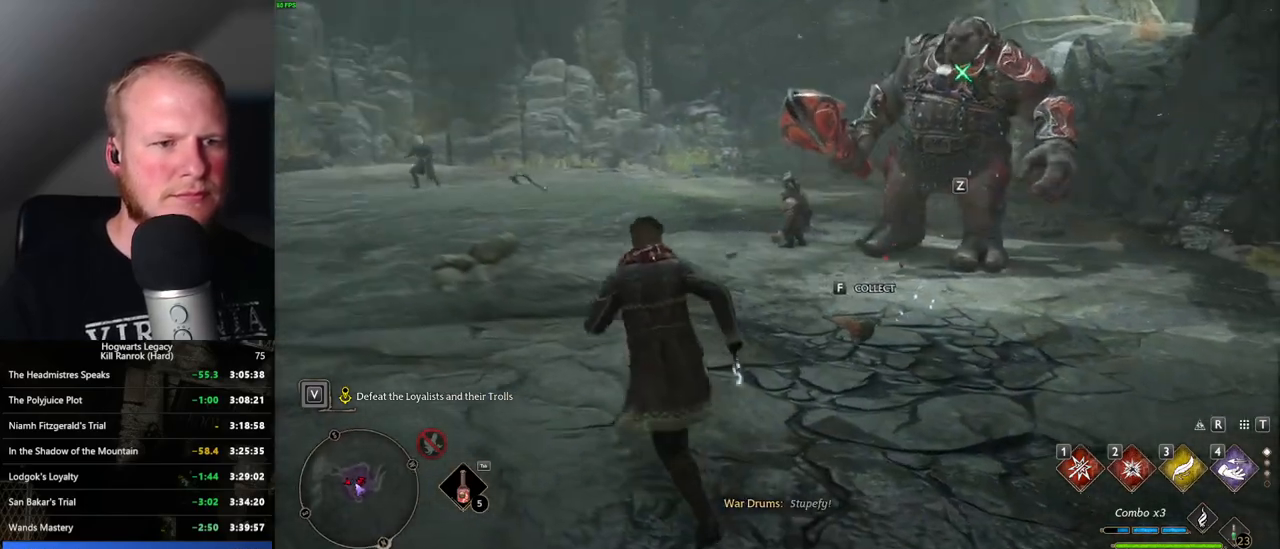
{"keys": ["a"], "mouse": [], "events": [[333, "a", "down"], [416, "w", "up"]]}
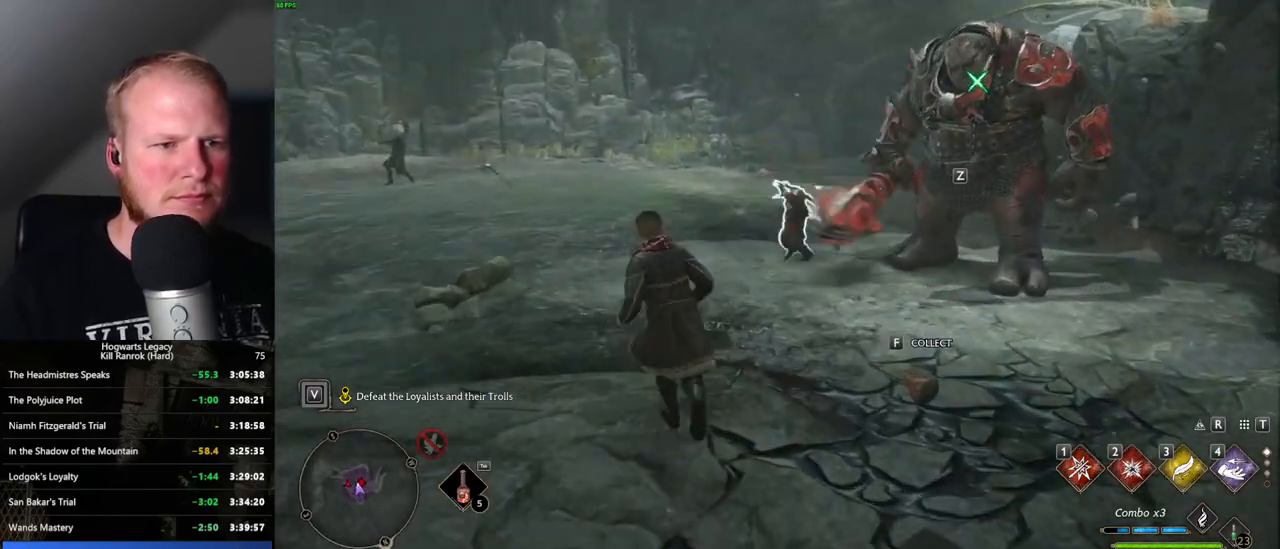
{"keys": ["w"], "mouse": [], "events": [[16, "w", "down"], [66, "a", "up"], [283, "1", "down"], [400, "1", "up"]]}
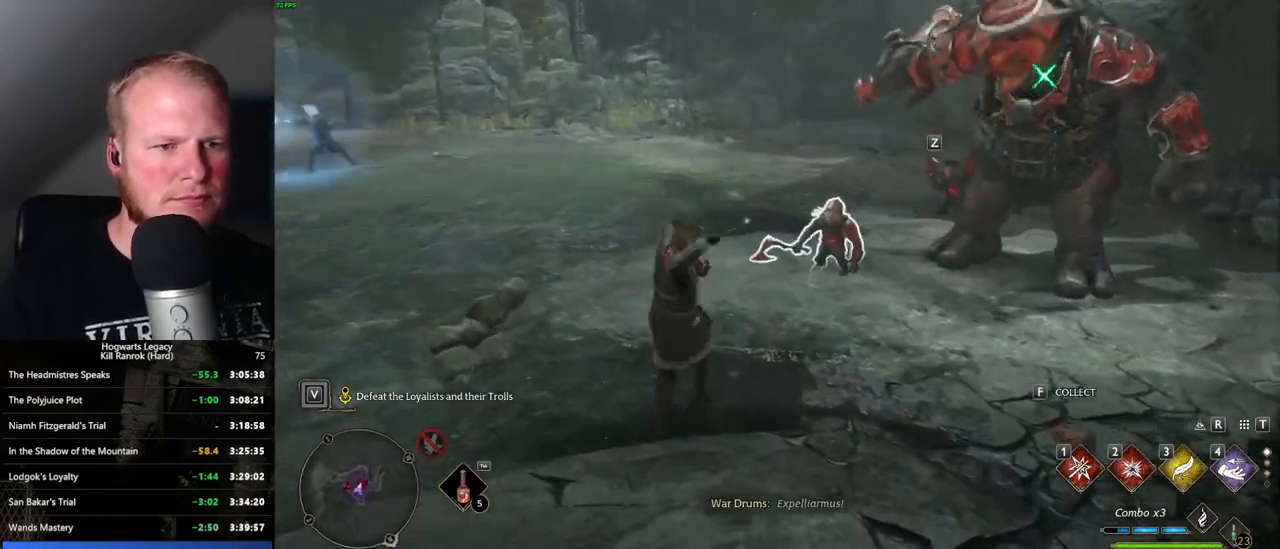
{"keys": ["a"], "mouse": [], "events": [[233, "a", "down"], [283, "w", "up"]]}
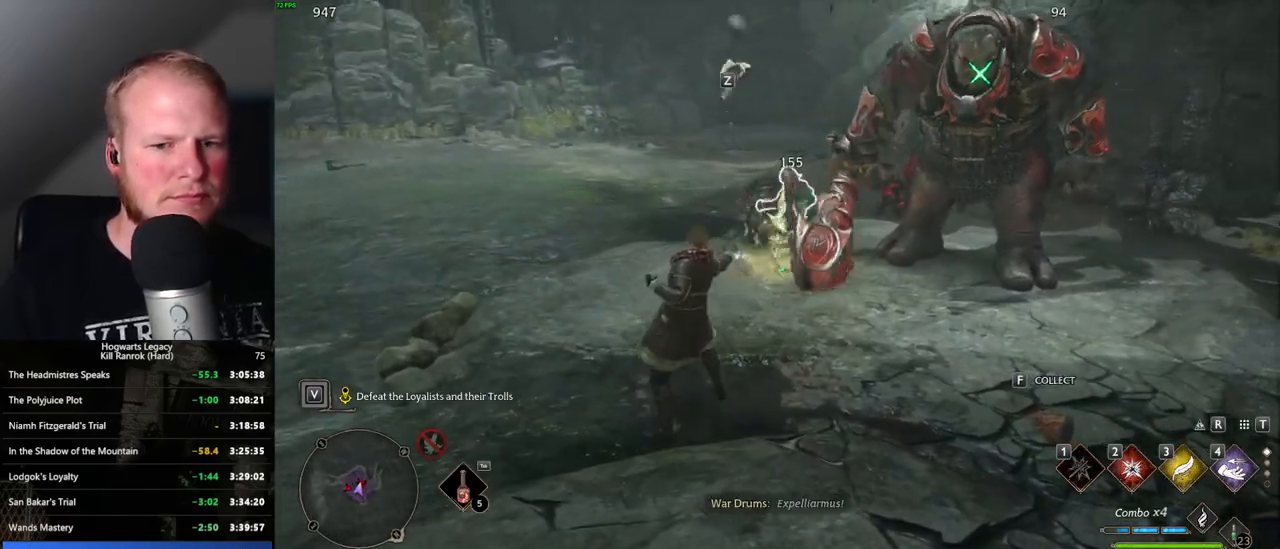
{"keys": ["a"], "mouse": [], "events": []}
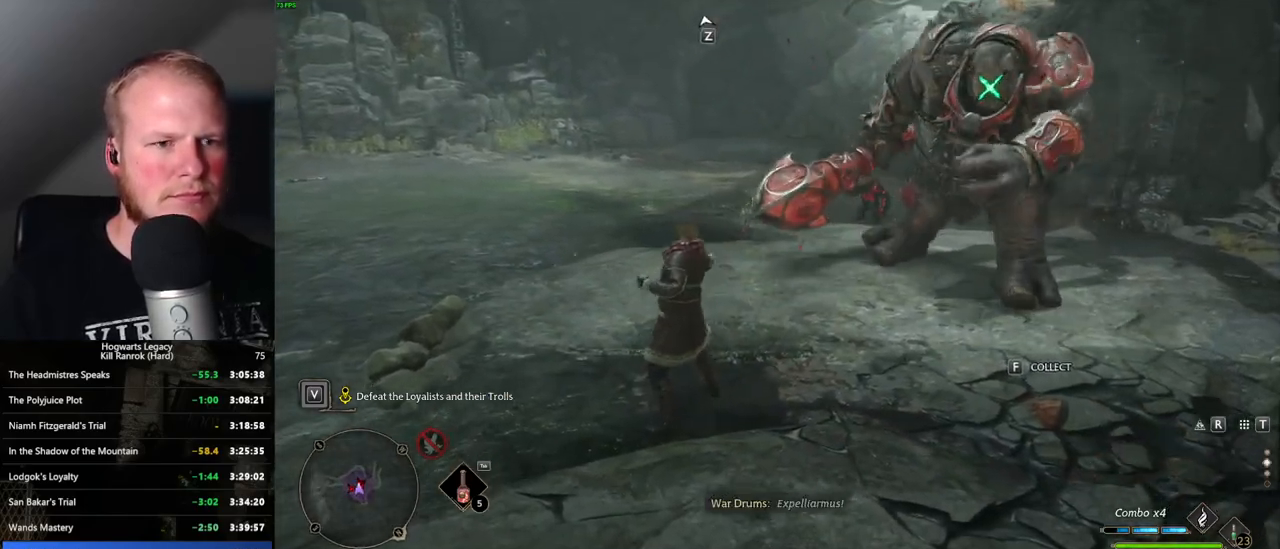
{"keys": ["a", "w"], "mouse": [], "events": [[466, "w", "down"]]}